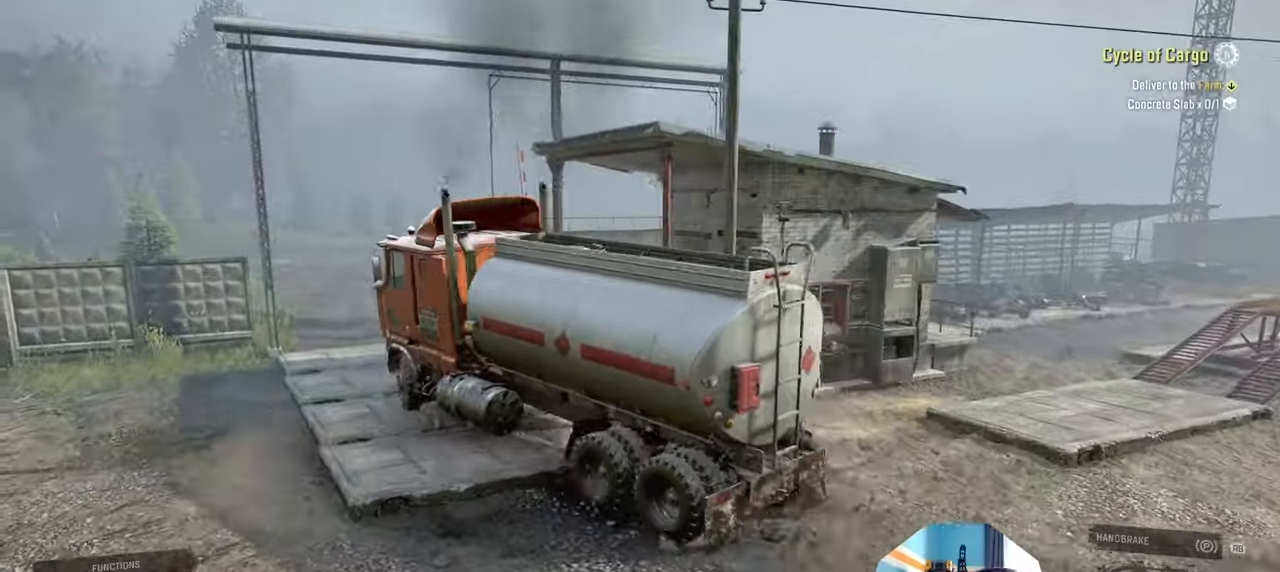
Gameplay with a controller (Xbox layout); each line is a JSON object with the inputs held at the frame after it. "events" lists button and stick changes between this image and that frame as [ms after this image, input, new state], when the widget could be followed in between.
{"buttons": ["R2"], "left_stick": "left", "right_stick": "down", "events": [[234, "right_stick", "down-left"], [400, "left_stick", "left"], [467, "right_stick", "down"]]}
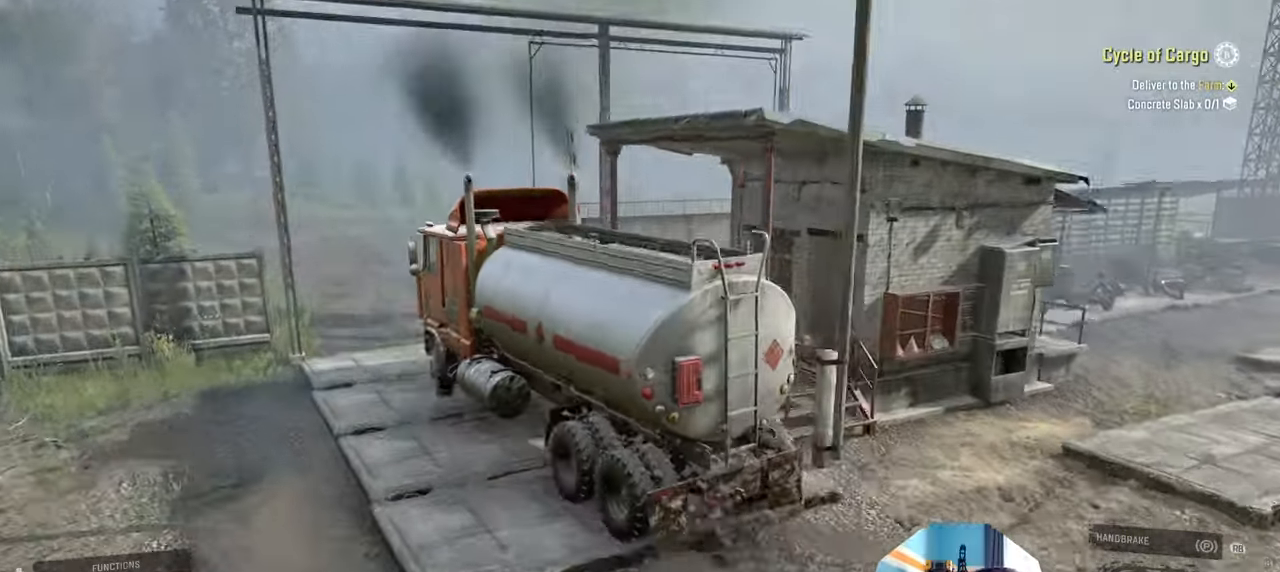
{"buttons": ["R2"], "left_stick": "center", "right_stick": "right", "events": [[134, "right_stick", "down-left"], [467, "right_stick", "right"], [500, "left_stick", "center"]]}
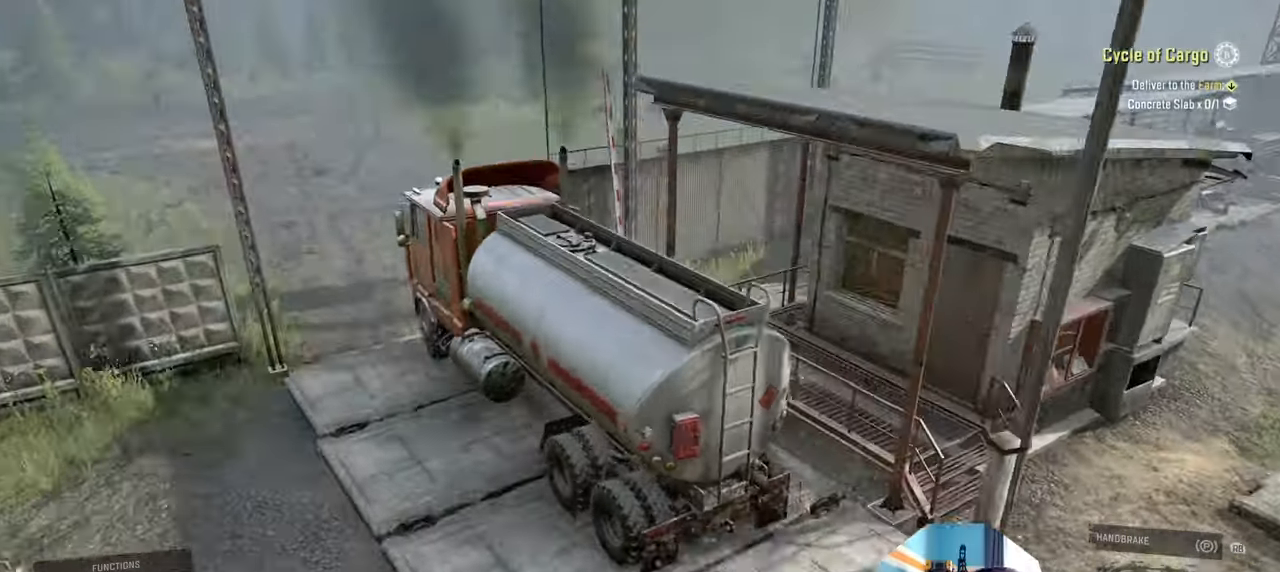
{"buttons": ["R2"], "left_stick": "up-right", "right_stick": "right", "events": [[267, "left_stick", "right"], [400, "left_stick", "up-right"]]}
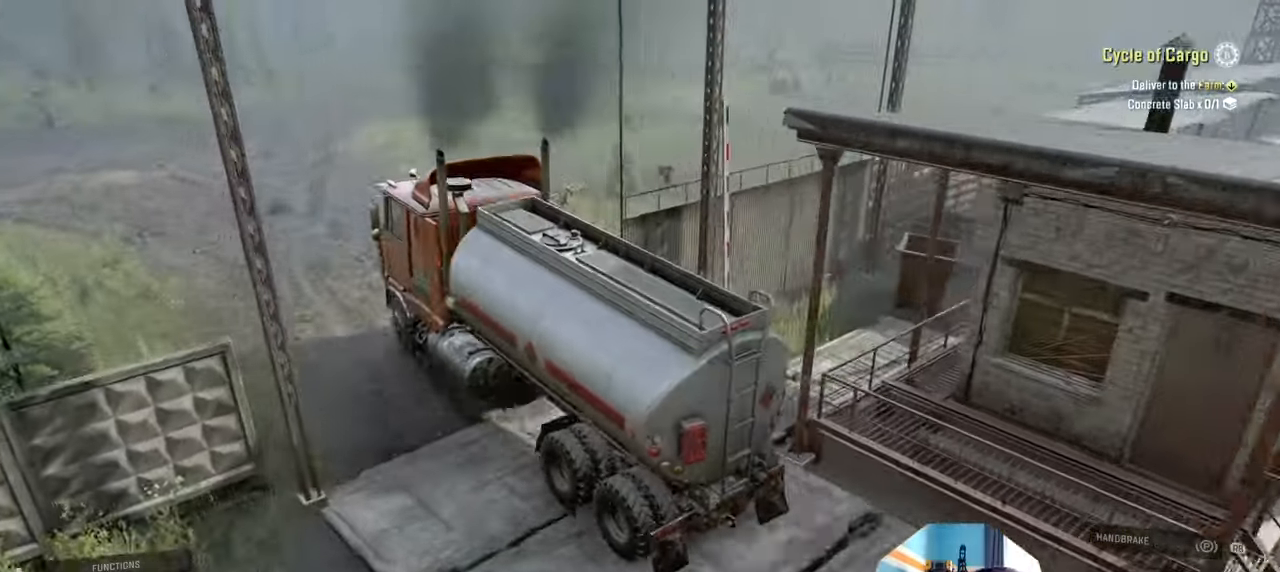
{"buttons": ["R2"], "left_stick": "up-right", "right_stick": "right", "events": []}
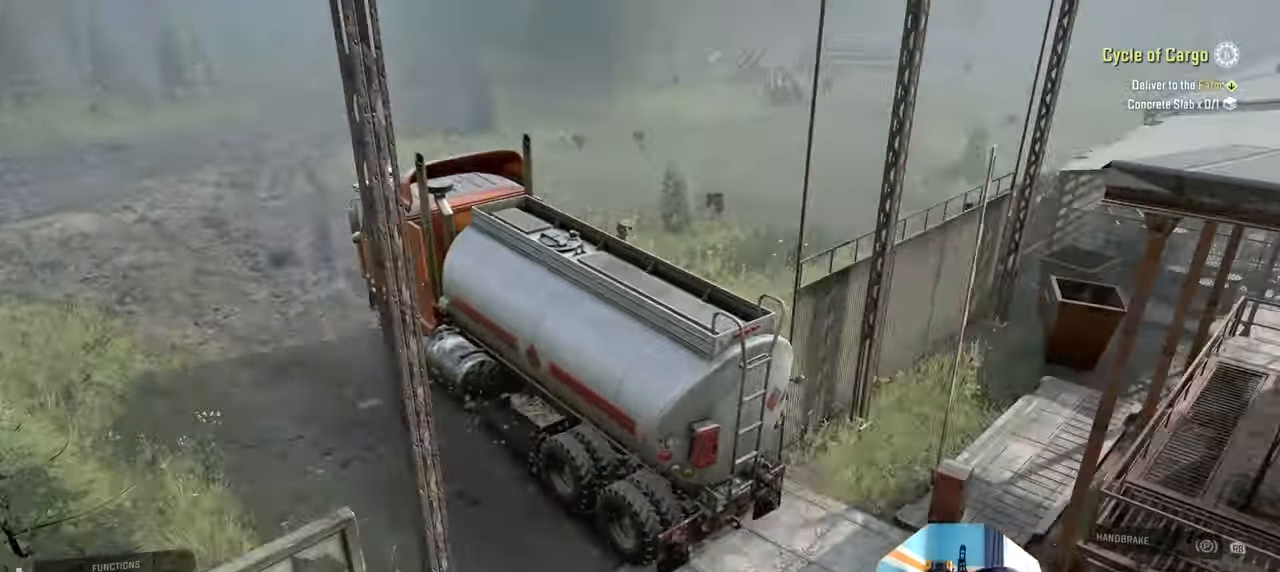
{"buttons": ["R2"], "left_stick": "up-right", "right_stick": "down", "events": [[134, "right_stick", "center"], [467, "right_stick", "down"]]}
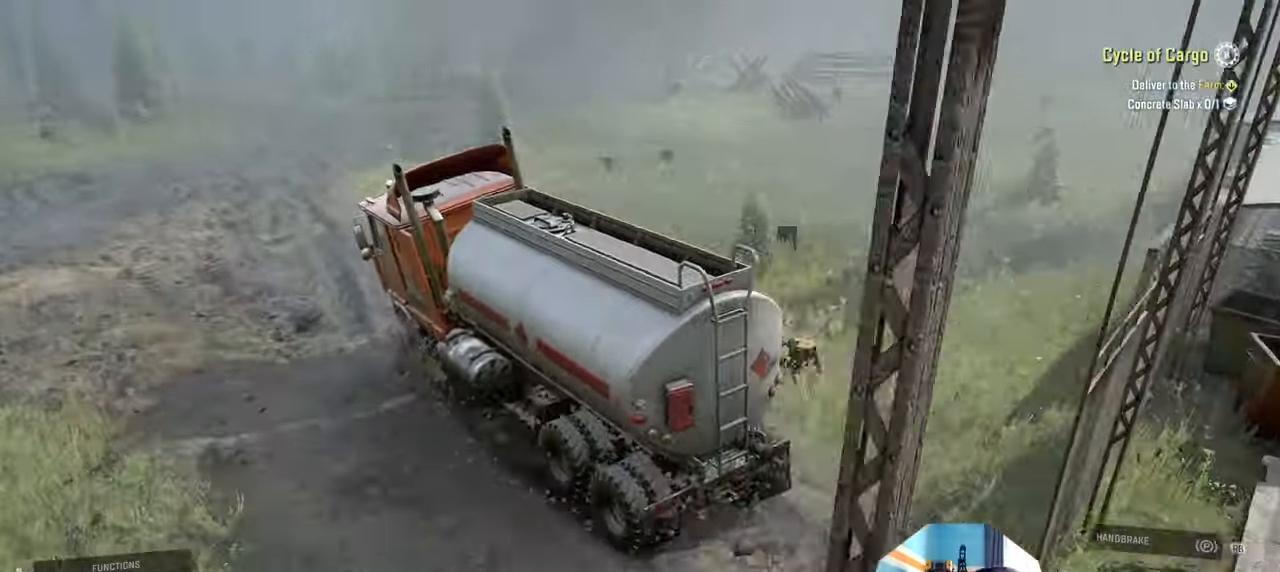
{"buttons": ["R2"], "left_stick": "center", "right_stick": "down-left", "events": [[234, "left_stick", "center"], [234, "right_stick", "down-left"]]}
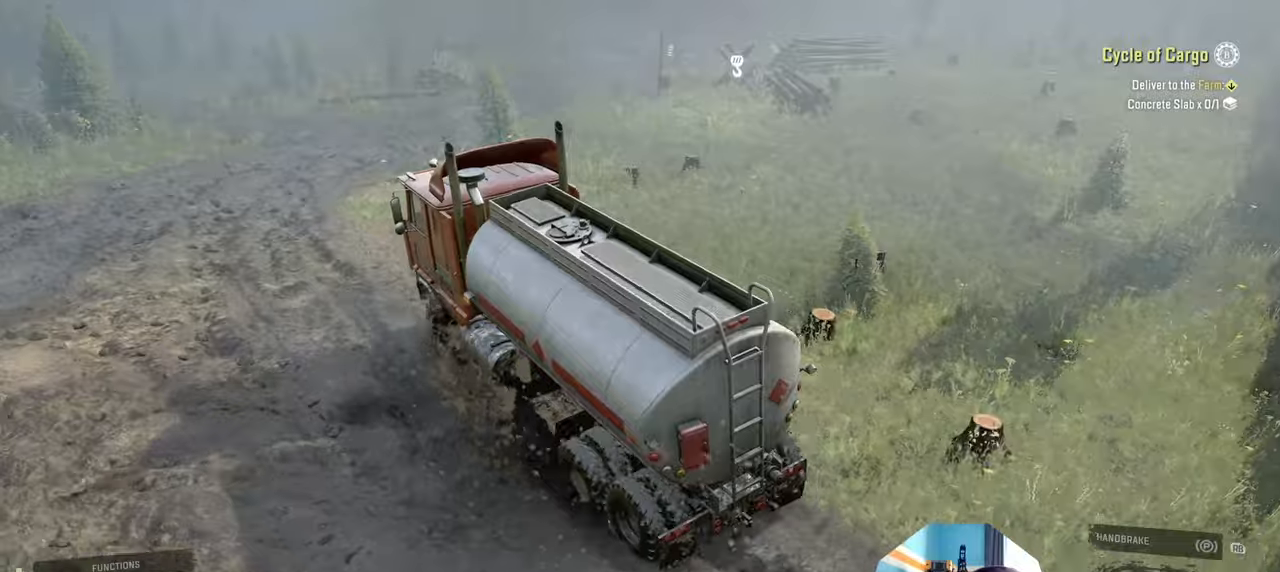
{"buttons": ["R2"], "left_stick": "center", "right_stick": "down-left", "events": [[134, "left_stick", "up-right"], [367, "left_stick", "center"]]}
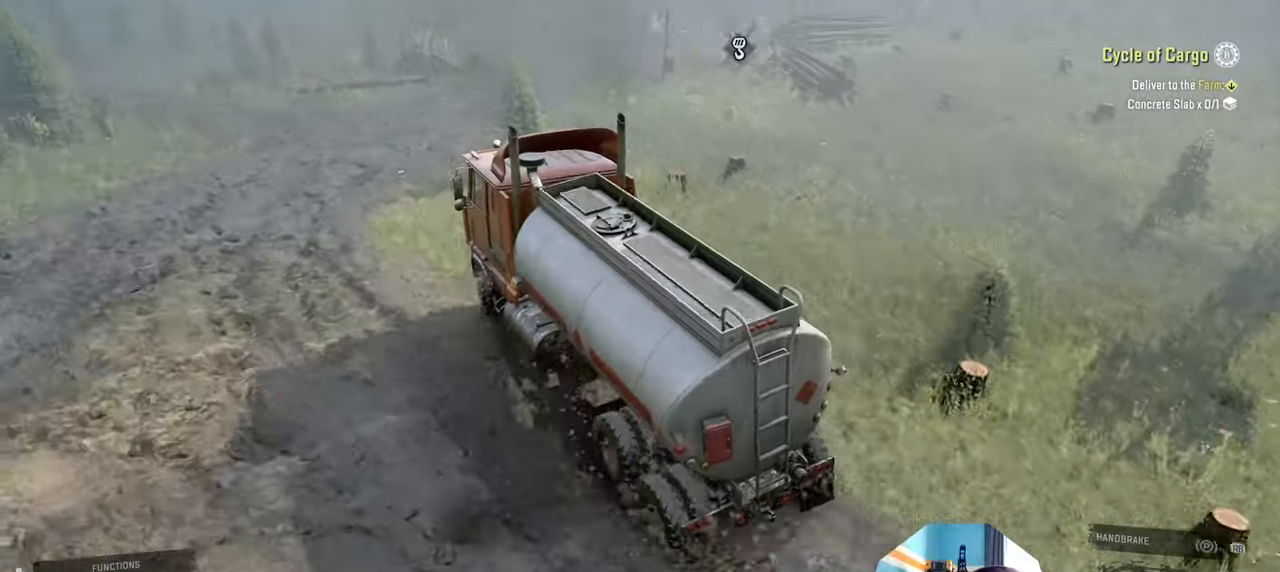
{"buttons": ["R2"], "left_stick": "up-left", "right_stick": "up", "events": [[167, "right_stick", "center"], [267, "right_stick", "up"], [500, "left_stick", "up-left"]]}
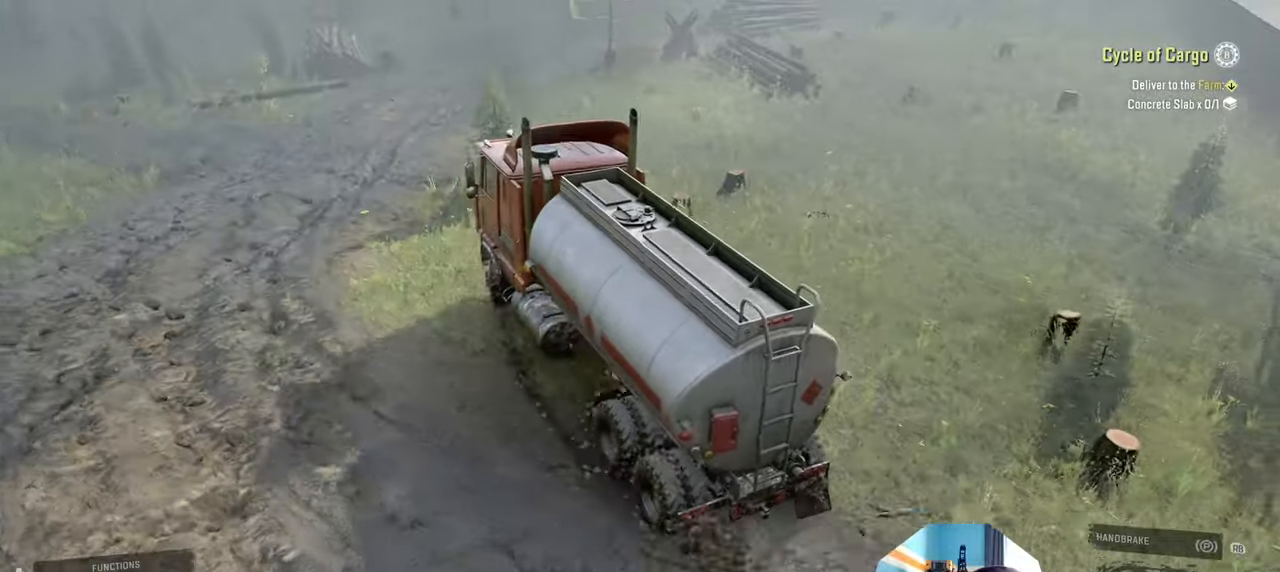
{"buttons": ["R2"], "left_stick": "up-left", "right_stick": "left", "events": [[167, "right_stick", "left"]]}
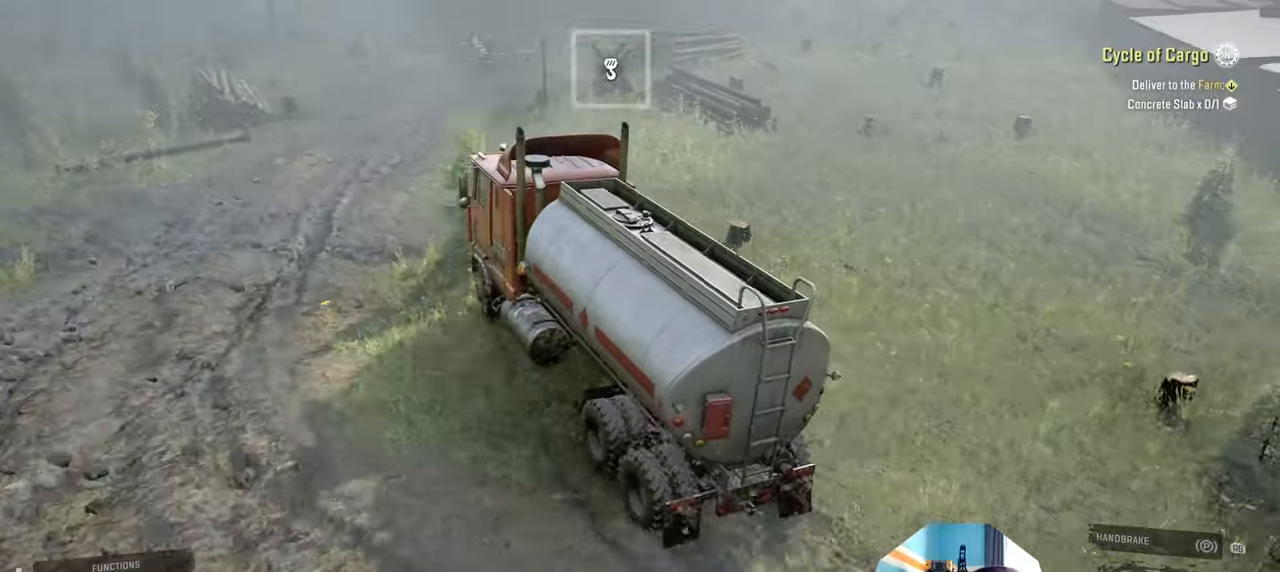
{"buttons": ["R2"], "left_stick": "up-left", "right_stick": "left", "events": []}
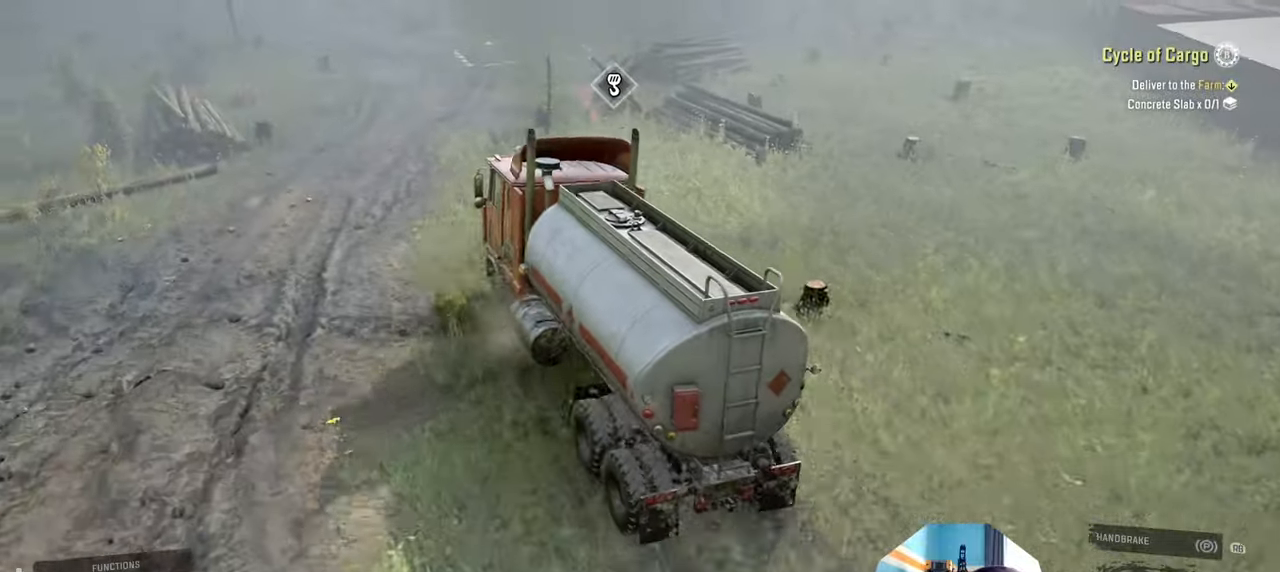
{"buttons": ["R2"], "left_stick": "center", "right_stick": "left", "events": [[100, "left_stick", "center"]]}
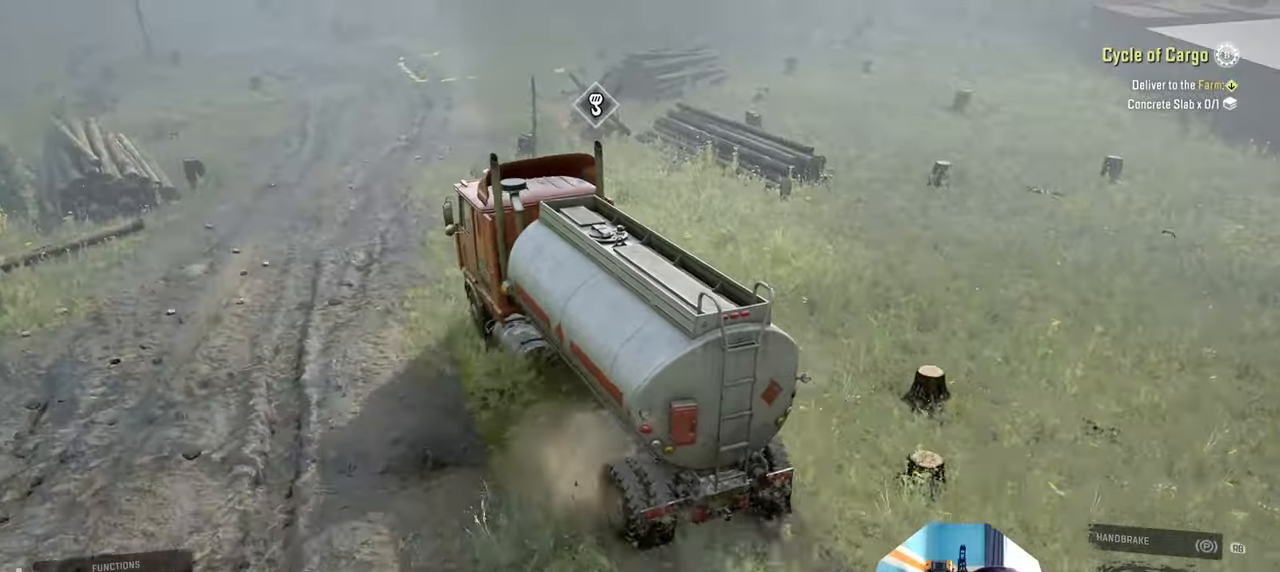
{"buttons": ["R2"], "left_stick": "center", "right_stick": "left", "events": [[100, "left_stick", "up-right"], [334, "left_stick", "center"]]}
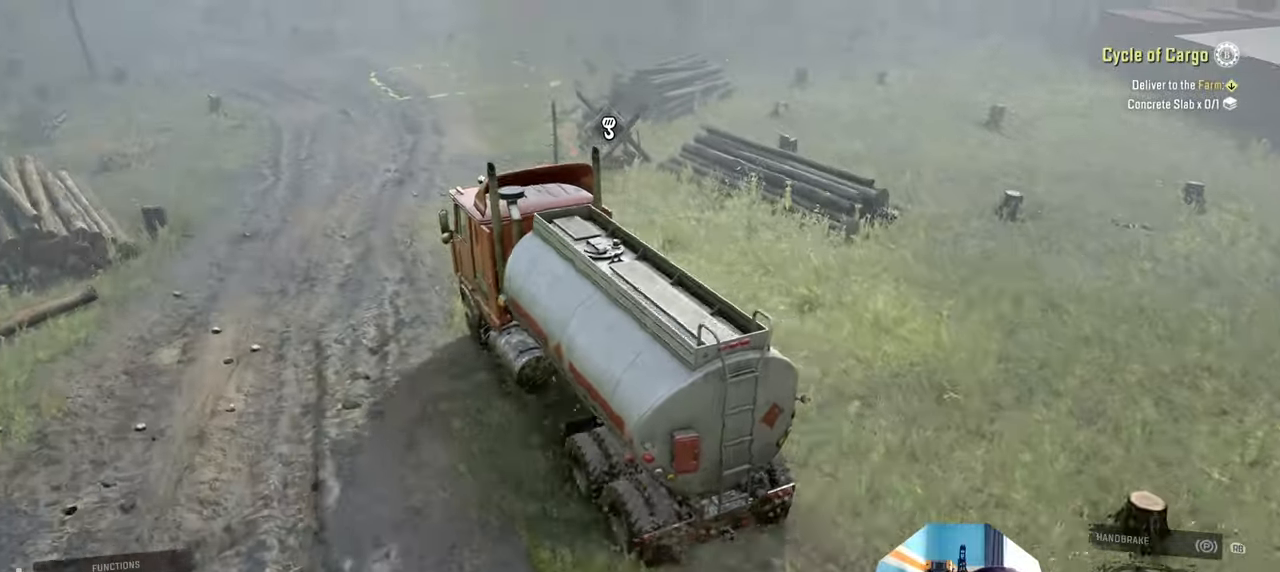
{"buttons": ["R2"], "left_stick": "center", "right_stick": "center", "events": [[100, "left_stick", "up-left"], [100, "right_stick", "up-left"], [267, "left_stick", "center"], [367, "right_stick", "center"]]}
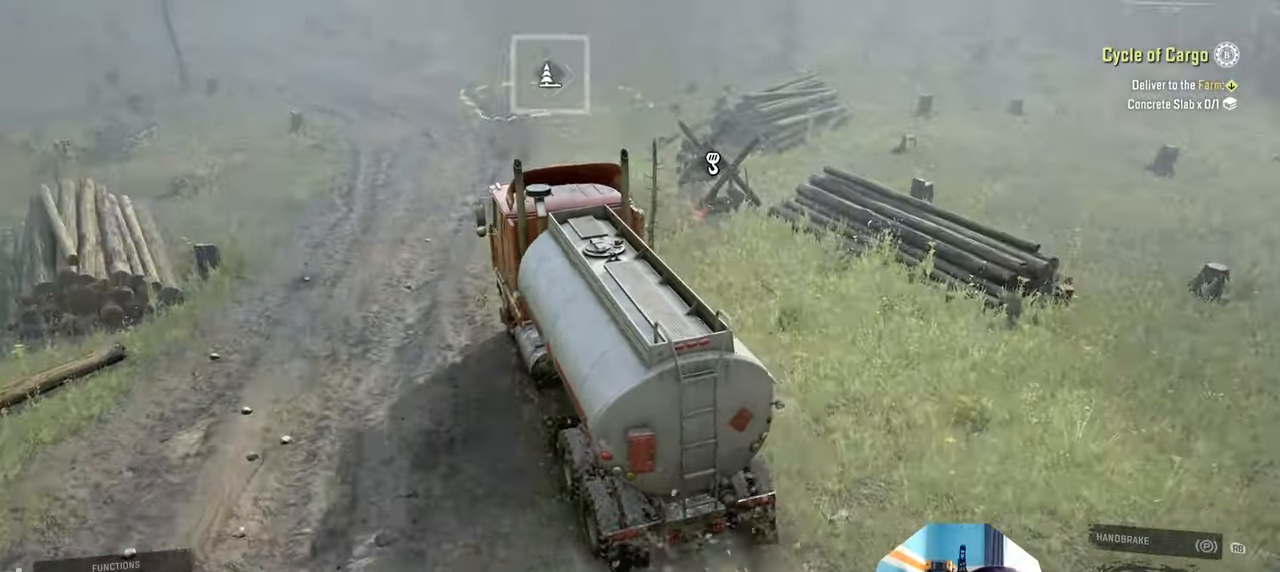
{"buttons": ["R2"], "left_stick": "up-right", "right_stick": "left", "events": [[134, "left_stick", "right"], [200, "right_stick", "up-left"], [300, "right_stick", "center"], [467, "right_stick", "left"], [500, "left_stick", "up-right"]]}
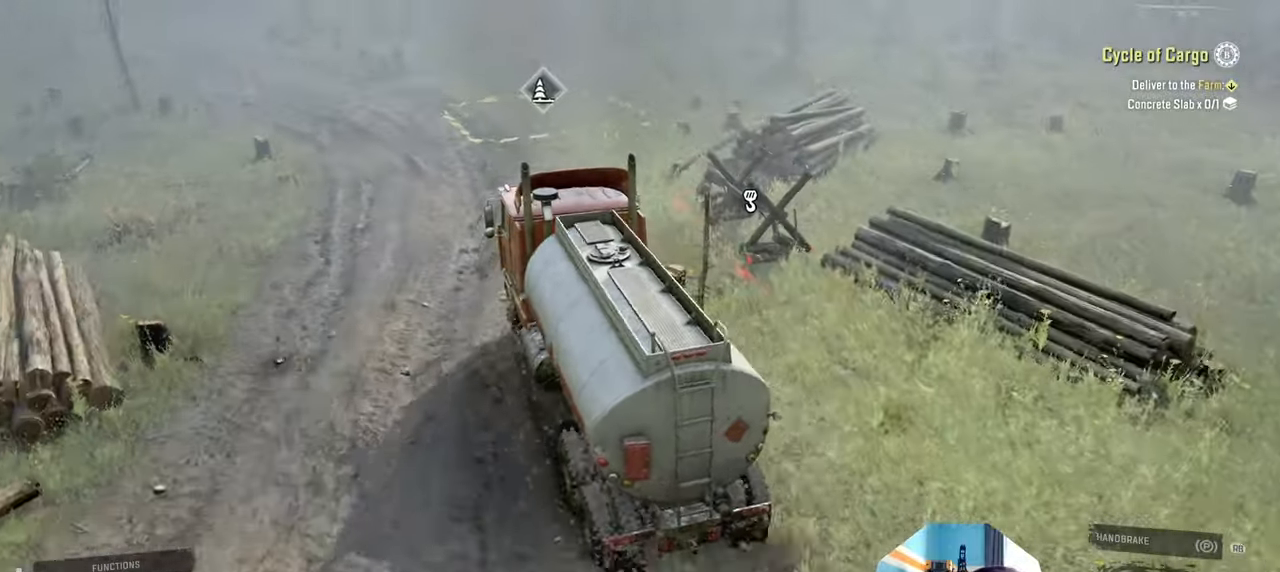
{"buttons": ["R2"], "left_stick": "left", "right_stick": "up-left", "events": [[34, "left_stick", "right"], [67, "left_stick", "center"], [167, "left_stick", "left"], [434, "right_stick", "up-left"]]}
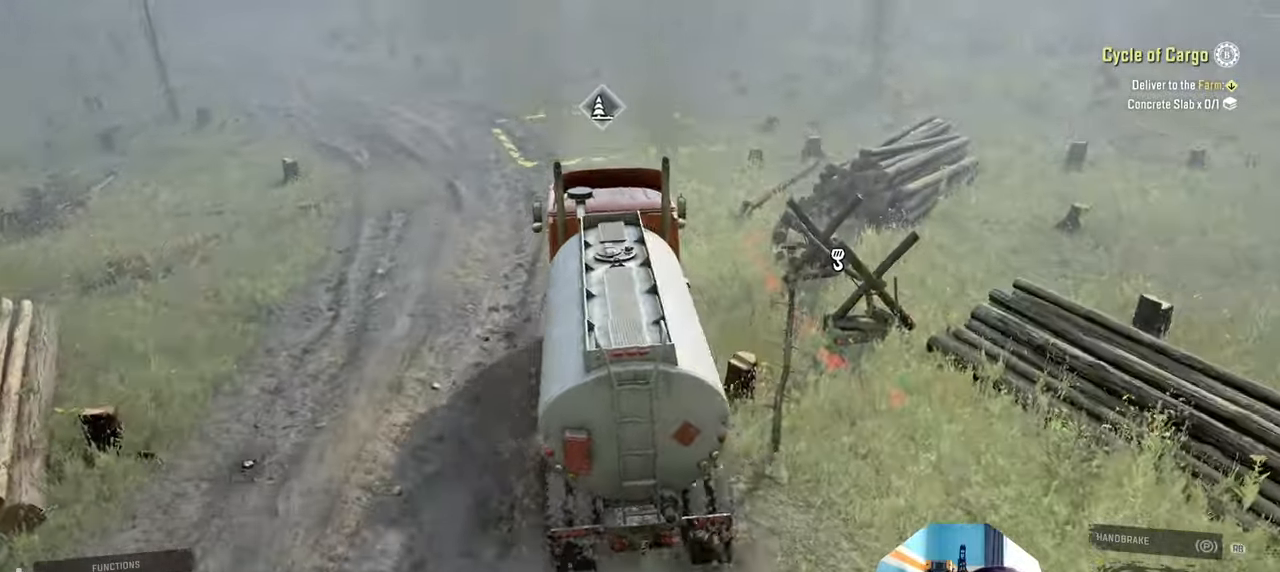
{"buttons": ["R2"], "left_stick": "center", "right_stick": "center", "events": [[267, "right_stick", "left"], [300, "left_stick", "up-left"], [367, "right_stick", "center"], [467, "left_stick", "center"]]}
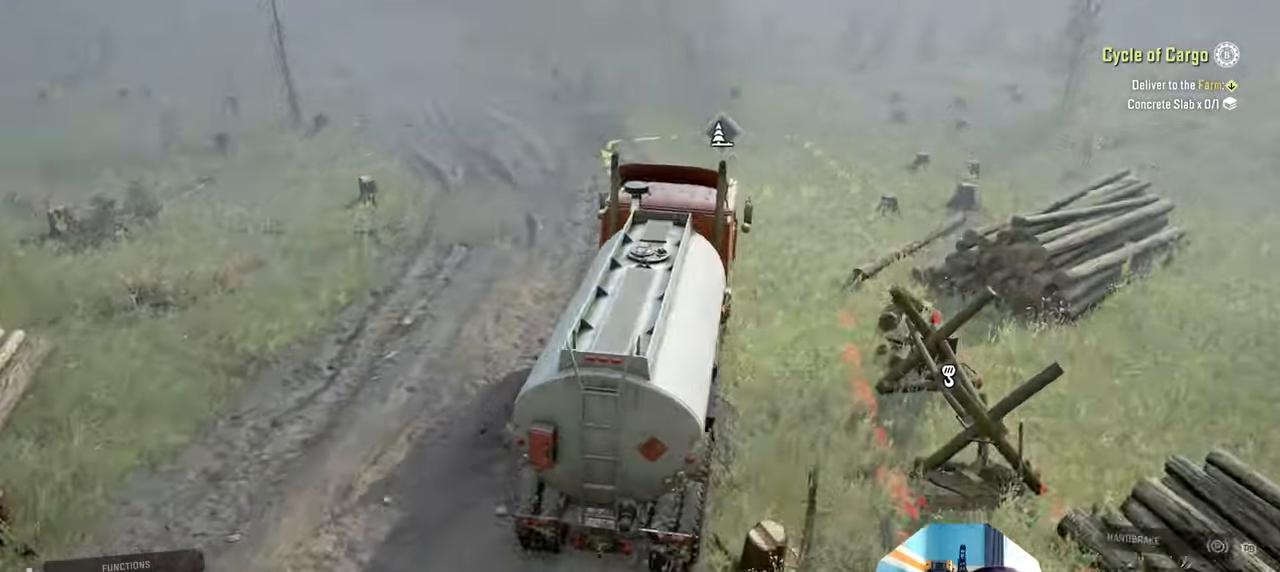
{"buttons": ["R2"], "left_stick": "left", "right_stick": "center", "events": [[34, "left_stick", "up-left"], [500, "left_stick", "left"]]}
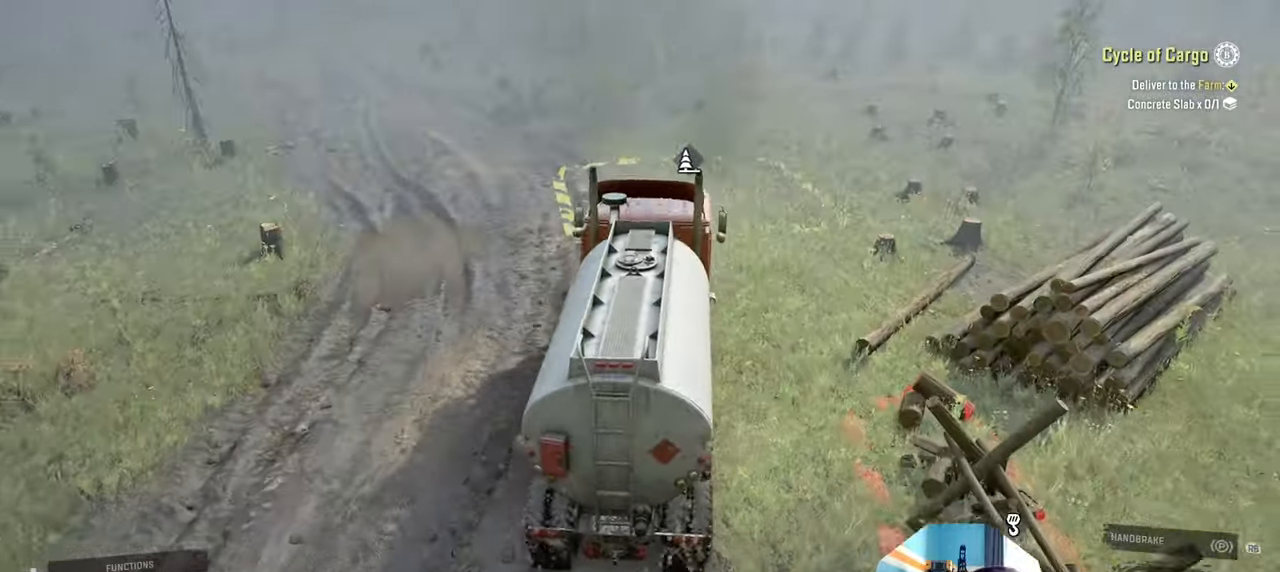
{"buttons": ["R2"], "left_stick": "left", "right_stick": "up-right", "events": [[200, "R2", "up"], [467, "R2", "down"], [467, "right_stick", "up-right"]]}
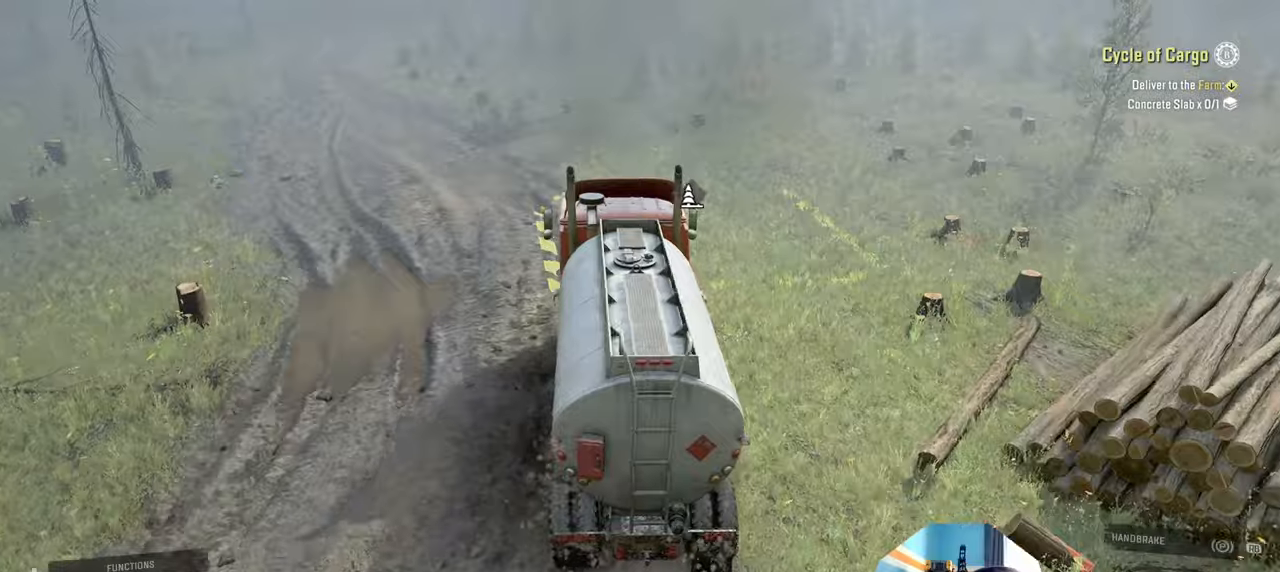
{"buttons": ["R2"], "left_stick": "center", "right_stick": "right", "events": [[34, "R2", "up"], [100, "right_stick", "right"], [134, "R2", "down"], [267, "right_stick", "up-right"], [400, "left_stick", "center"], [500, "right_stick", "right"]]}
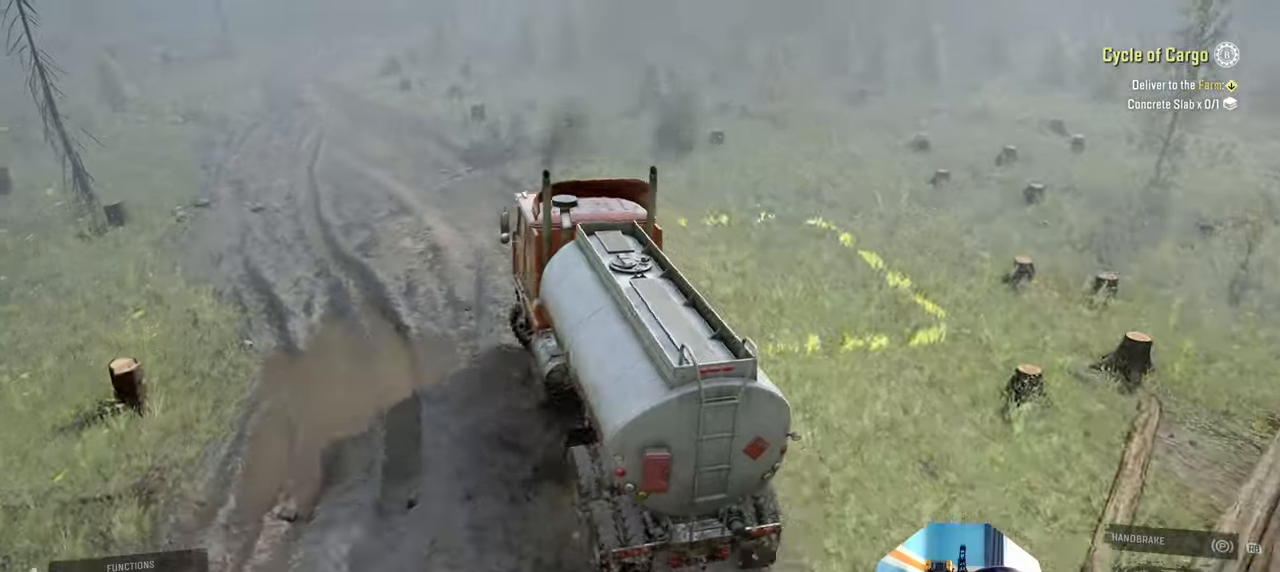
{"buttons": ["R2"], "left_stick": "up-right", "right_stick": "right", "events": [[367, "left_stick", "right"], [467, "left_stick", "up-right"]]}
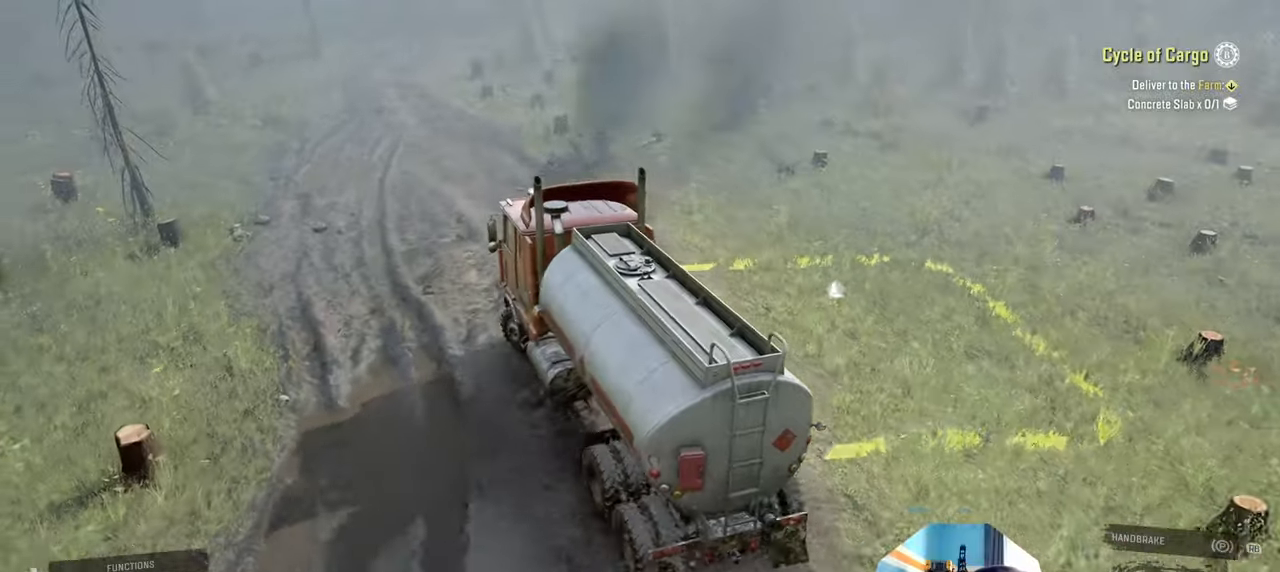
{"buttons": ["R2"], "left_stick": "up-right", "right_stick": "right", "events": []}
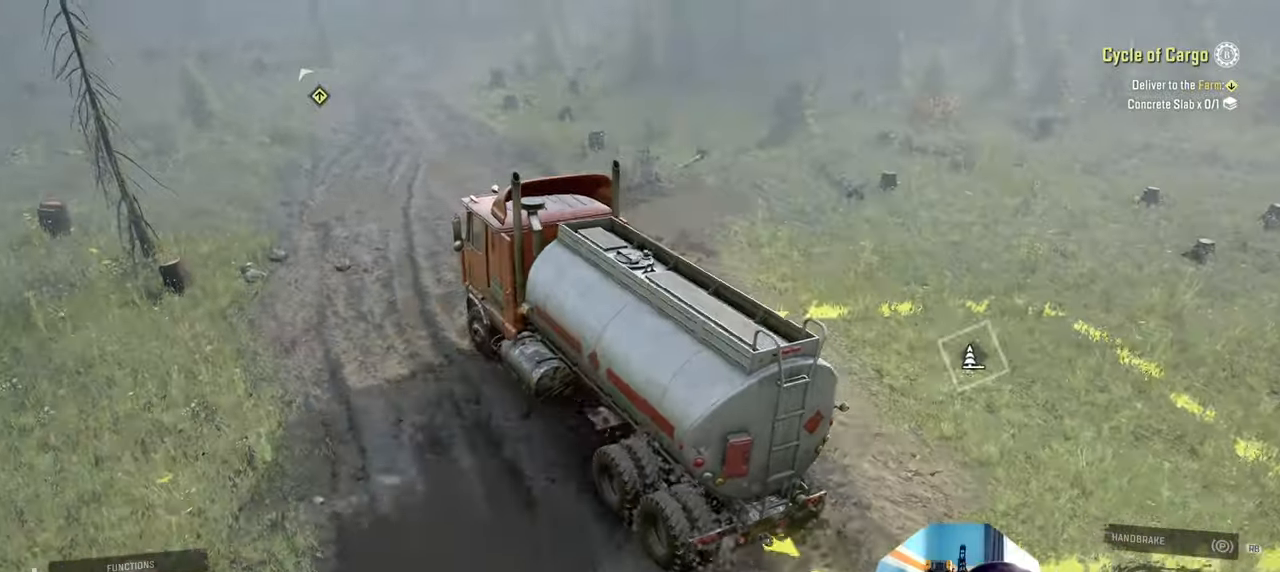
{"buttons": ["R2"], "left_stick": "up-right", "right_stick": "up-right", "events": [[200, "right_stick", "center"], [367, "right_stick", "up-right"]]}
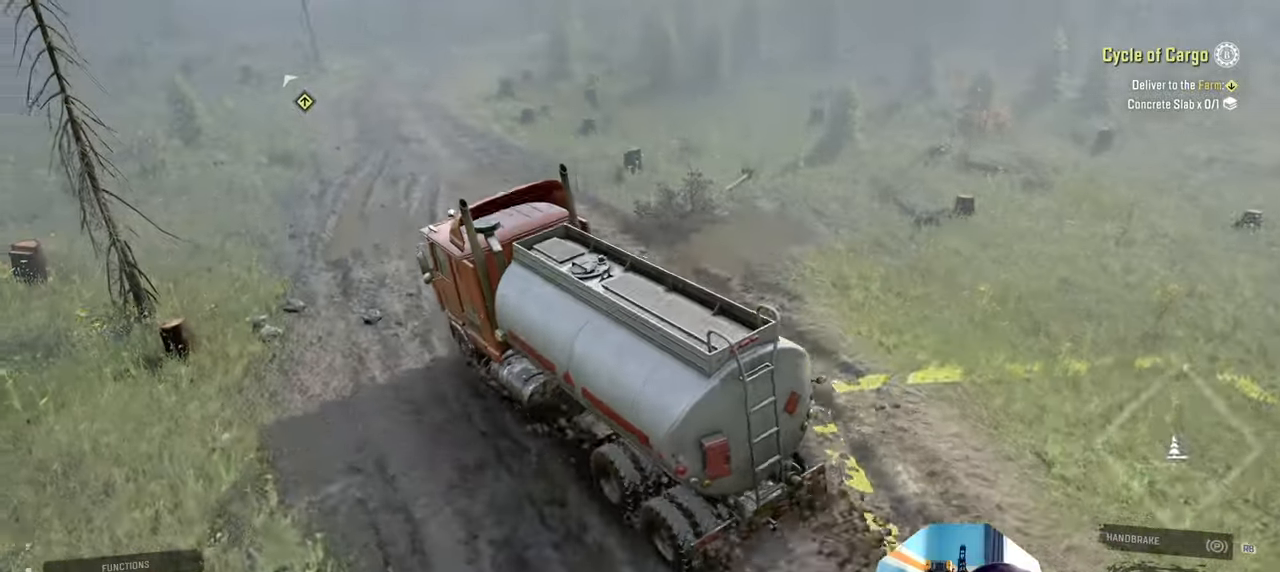
{"buttons": ["R2"], "left_stick": "up-right", "right_stick": "right", "events": [[500, "right_stick", "right"]]}
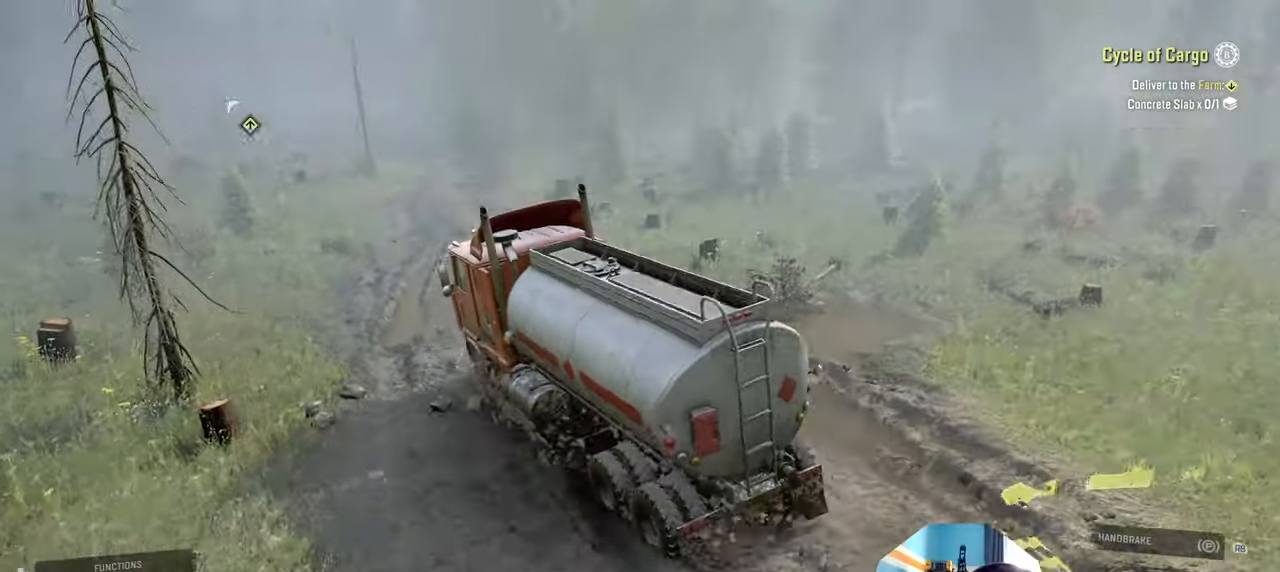
{"buttons": ["R2"], "left_stick": "up-right", "right_stick": "up-right", "events": [[467, "right_stick", "up-right"]]}
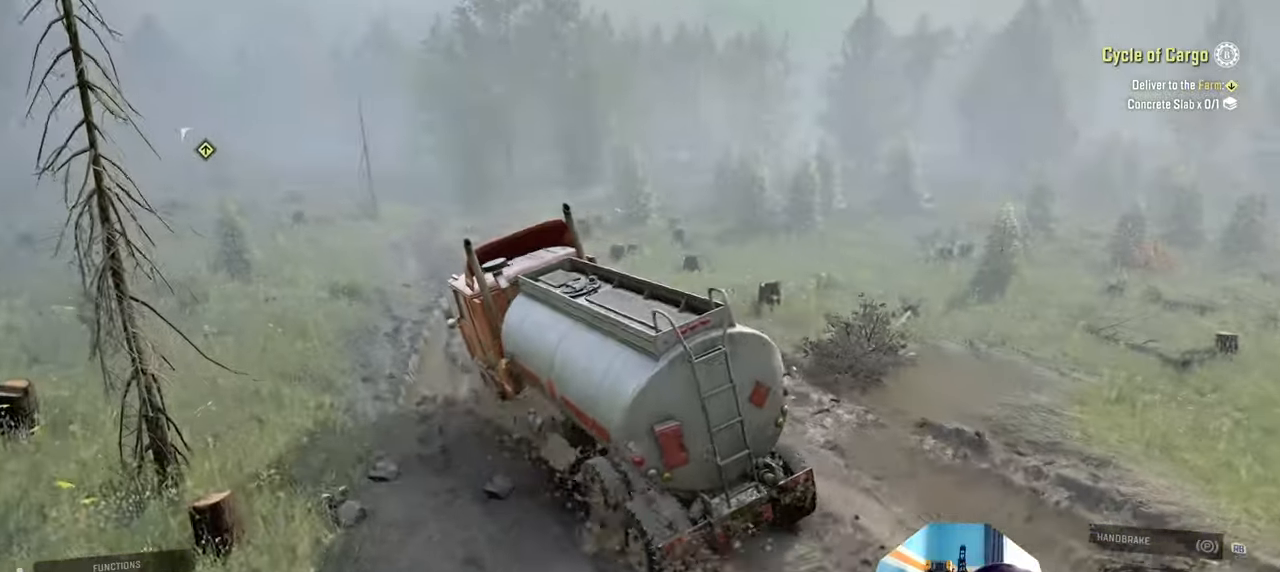
{"buttons": ["R2"], "left_stick": "up-right", "right_stick": "up-right", "events": []}
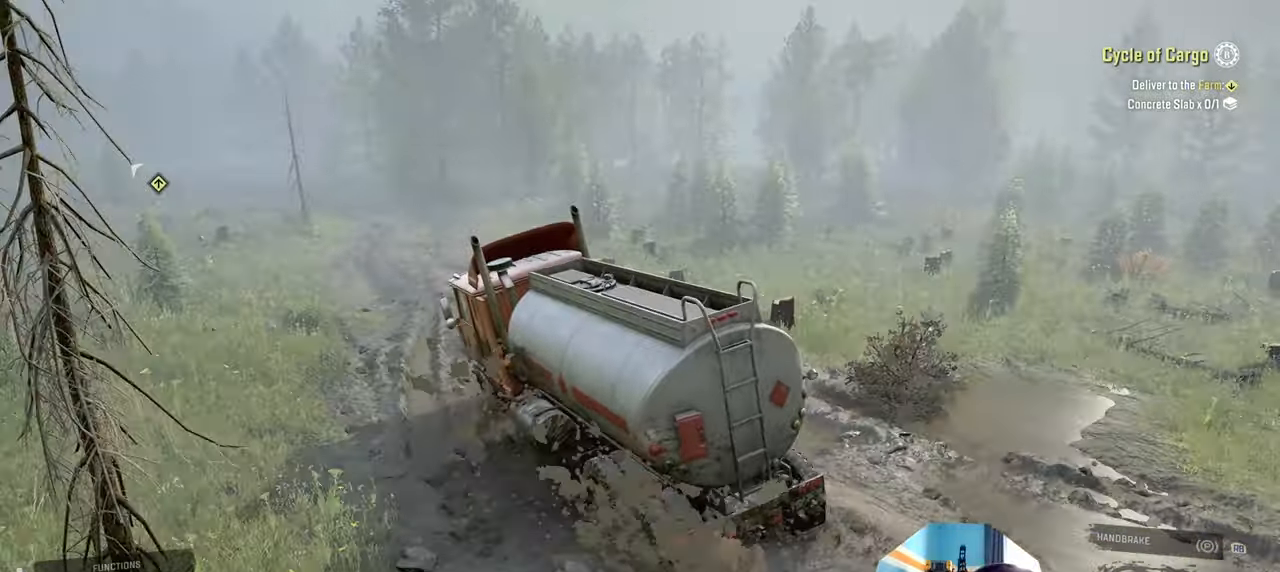
{"buttons": ["R2"], "left_stick": "up-right", "right_stick": "center", "events": [[100, "right_stick", "center"]]}
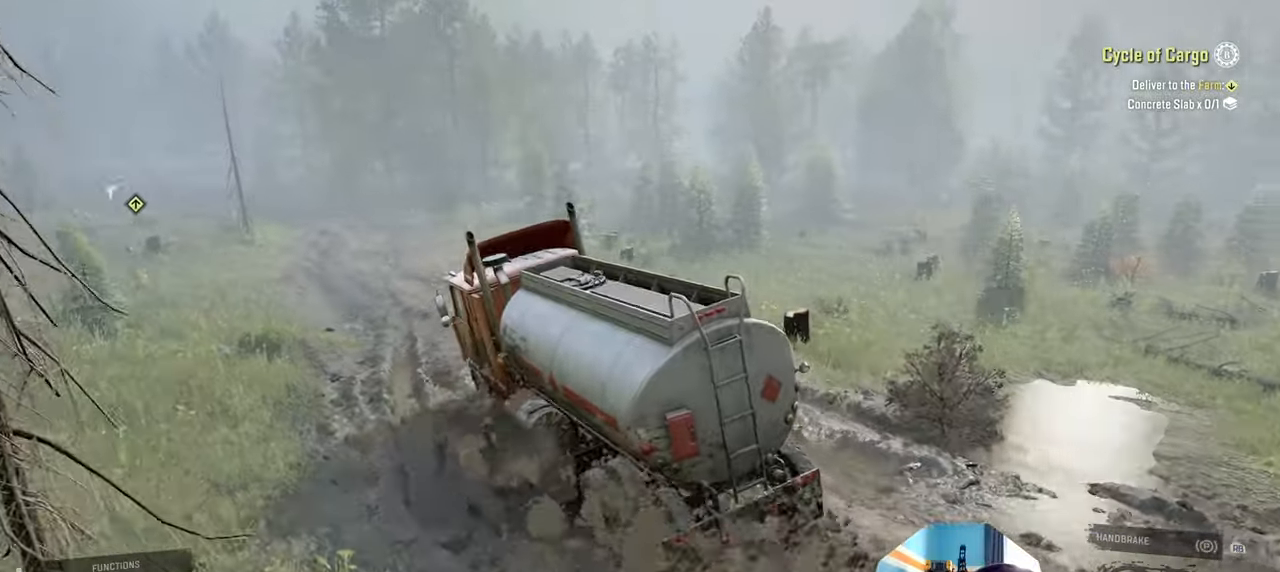
{"buttons": ["R2"], "left_stick": "up-left", "right_stick": "left", "events": [[134, "left_stick", "up-left"], [234, "right_stick", "up-left"], [367, "right_stick", "left"]]}
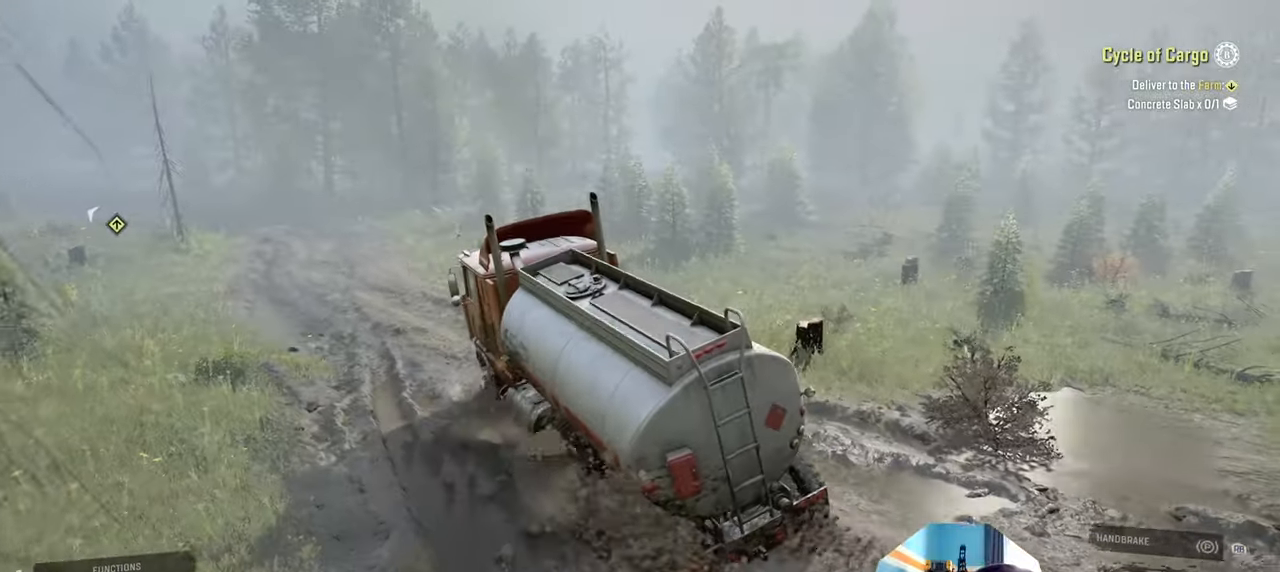
{"buttons": ["L1", "R2"], "left_stick": "up-left", "right_stick": "down-left", "events": [[467, "right_stick", "down-left"], [500, "L1", "down"]]}
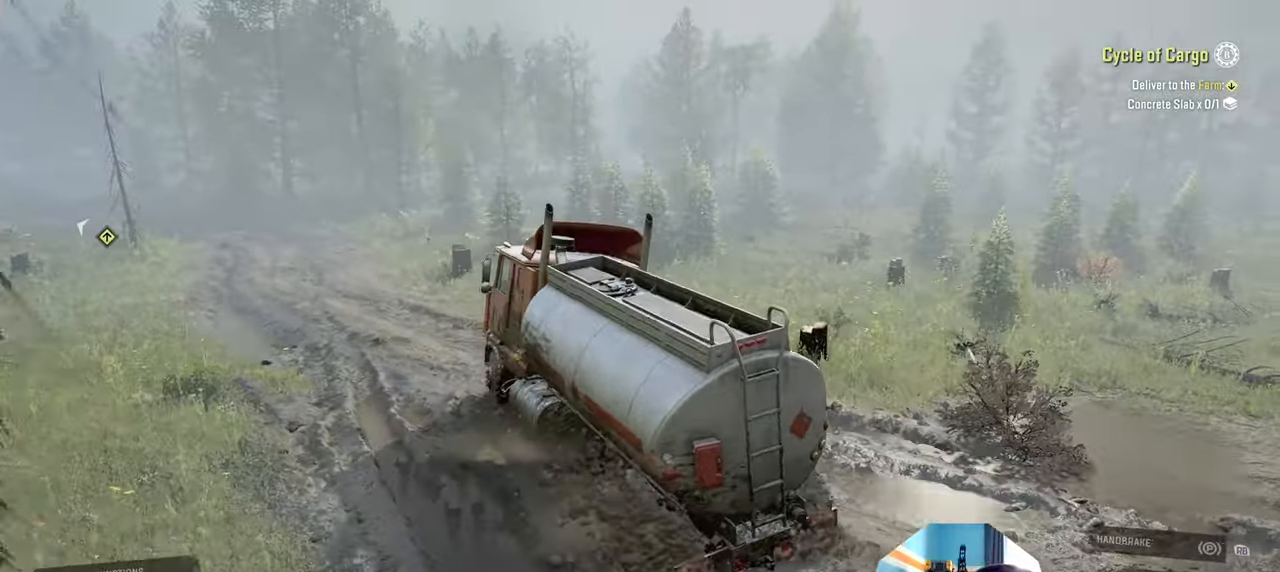
{"buttons": ["R2"], "left_stick": "center", "right_stick": "left", "events": [[134, "L1", "up"], [167, "right_stick", "center"], [400, "left_stick", "center"], [400, "right_stick", "up"], [500, "right_stick", "left"]]}
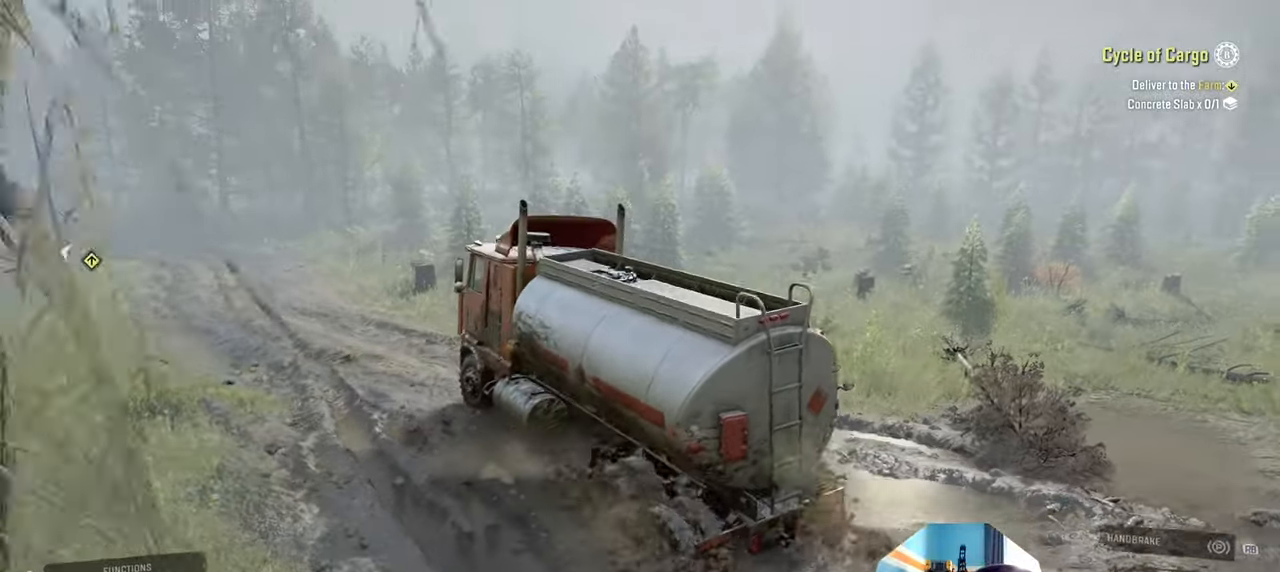
{"buttons": ["R2"], "left_stick": "left", "right_stick": "down-left", "events": [[467, "left_stick", "left"], [467, "right_stick", "down-left"]]}